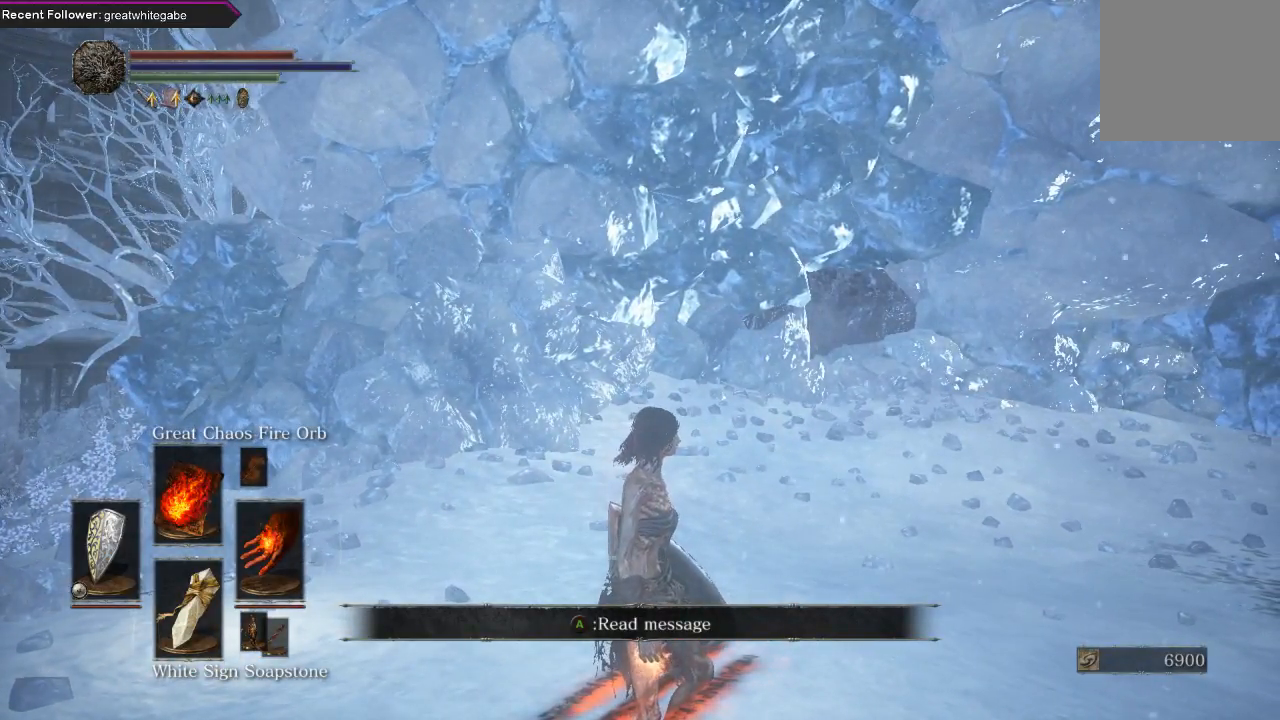
Gameplay with a controller (Xbox layout); each line is a JSON object with the inputs held at the frame after it. "events" lists button and stick changes between this image and that frame as [ms after this image, input, new state], when the widget could be followed in between.
{"buttons": [], "left_stick": "center", "right_stick": "center", "events": []}
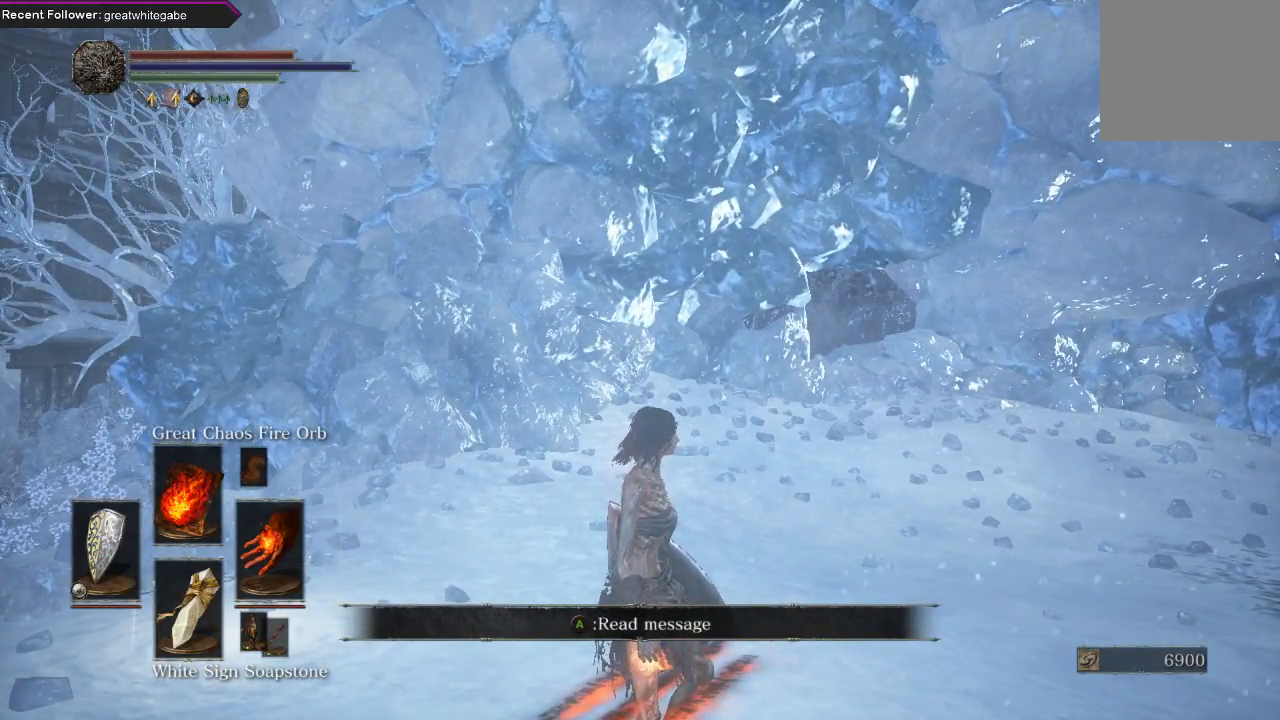
{"buttons": [], "left_stick": "center", "right_stick": "right", "events": [[400, "right_stick", "right"]]}
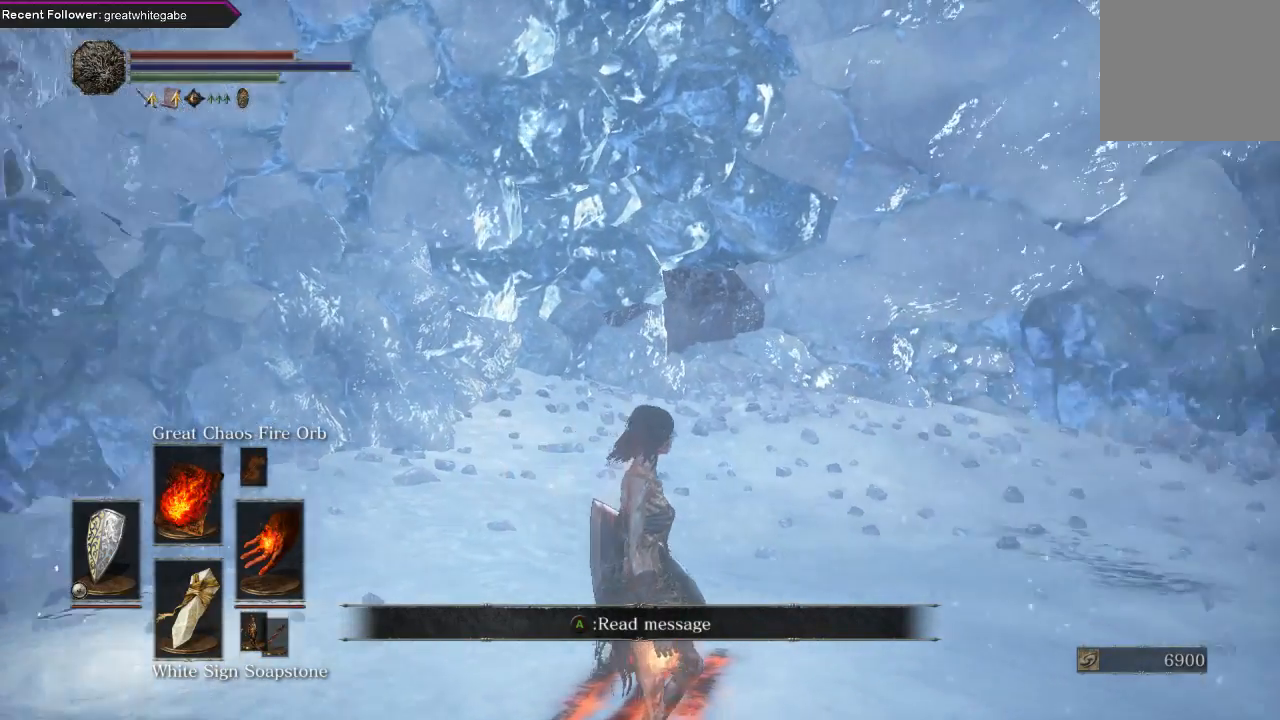
{"buttons": [], "left_stick": "center", "right_stick": "center", "events": [[500, "right_stick", "center"]]}
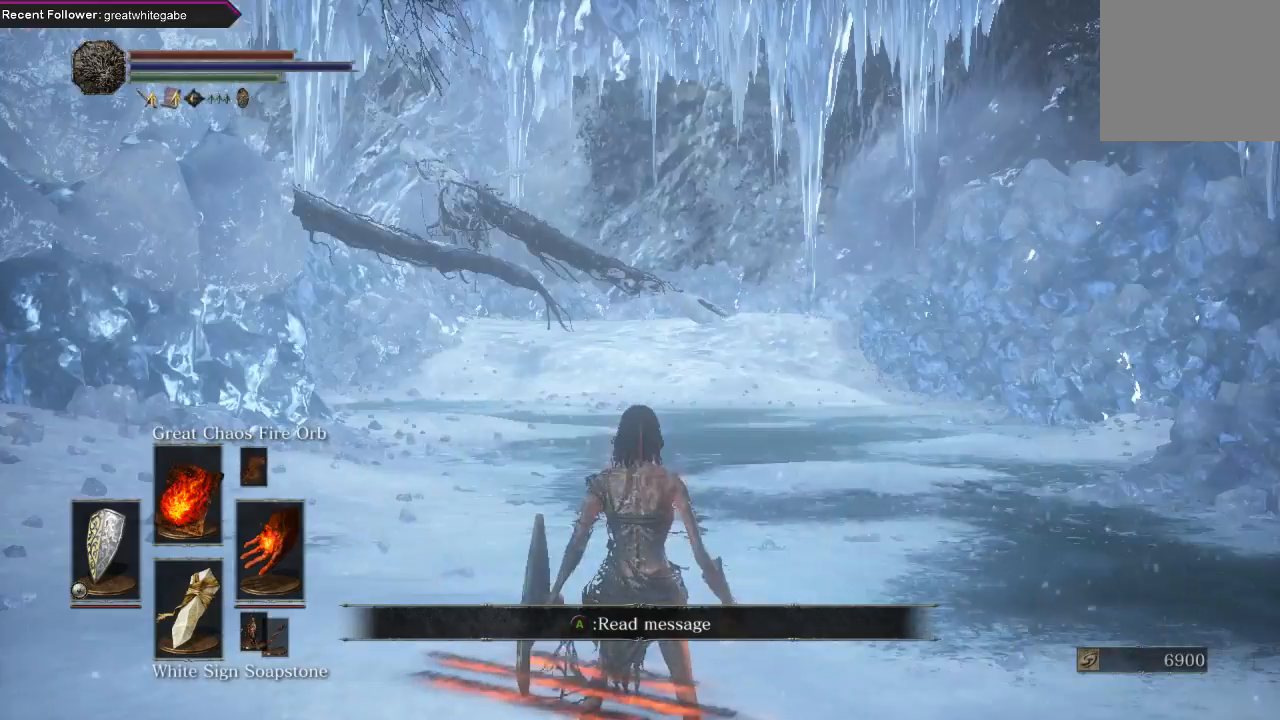
{"buttons": [], "left_stick": "center", "right_stick": "center", "events": []}
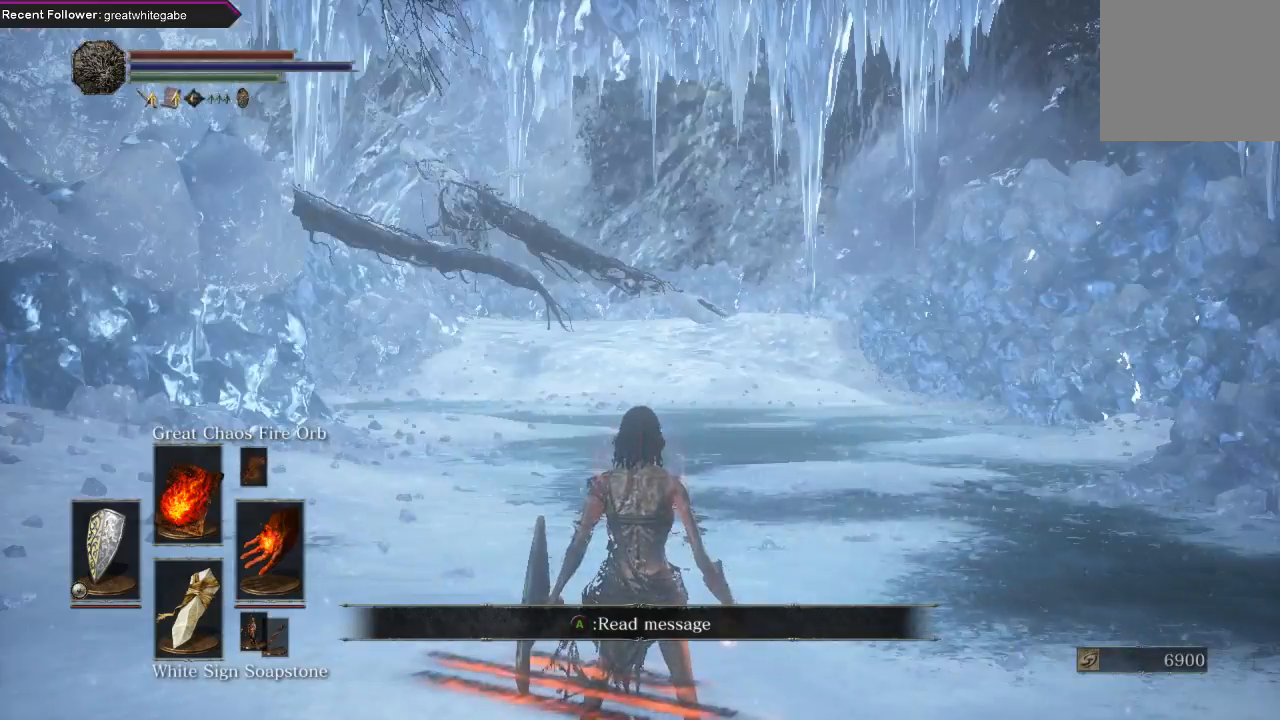
{"buttons": [], "left_stick": "up", "right_stick": "center", "events": [[267, "right_stick", "down"], [467, "left_stick", "up"], [500, "right_stick", "center"]]}
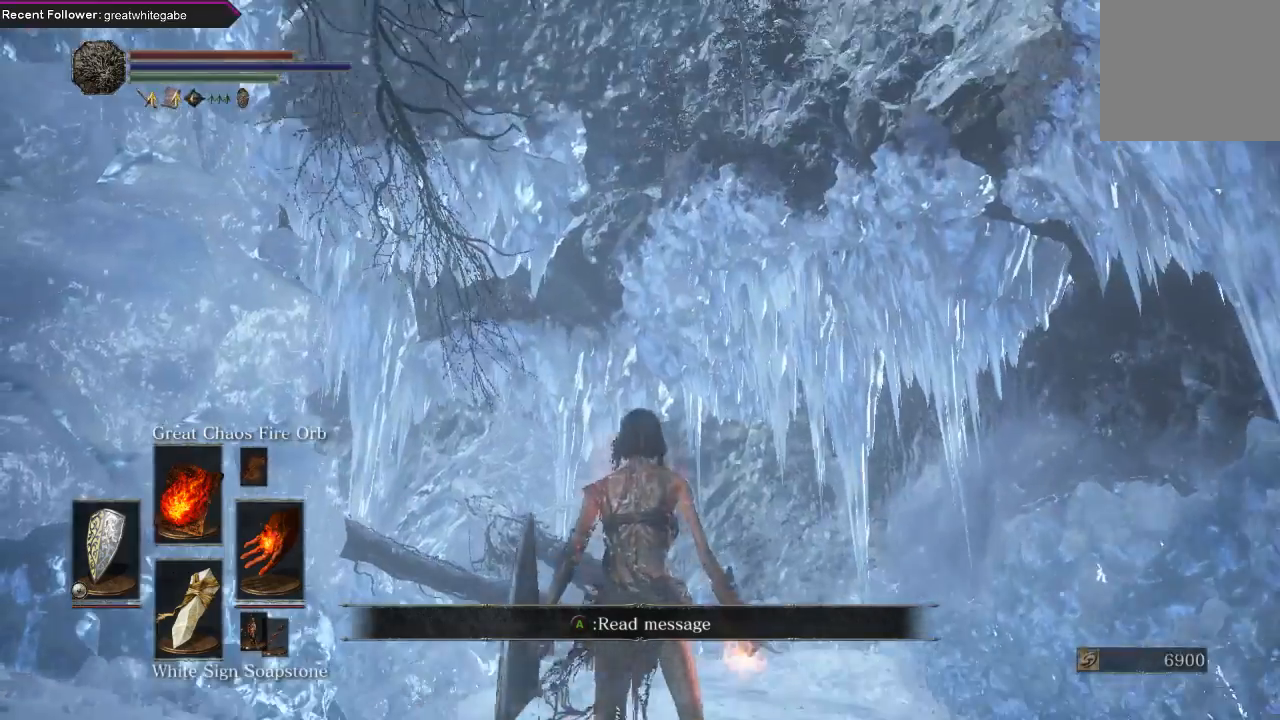
{"buttons": [], "left_stick": "up", "right_stick": "center", "events": [[133, "right_stick", "down"], [367, "right_stick", "down-right"], [467, "right_stick", "center"]]}
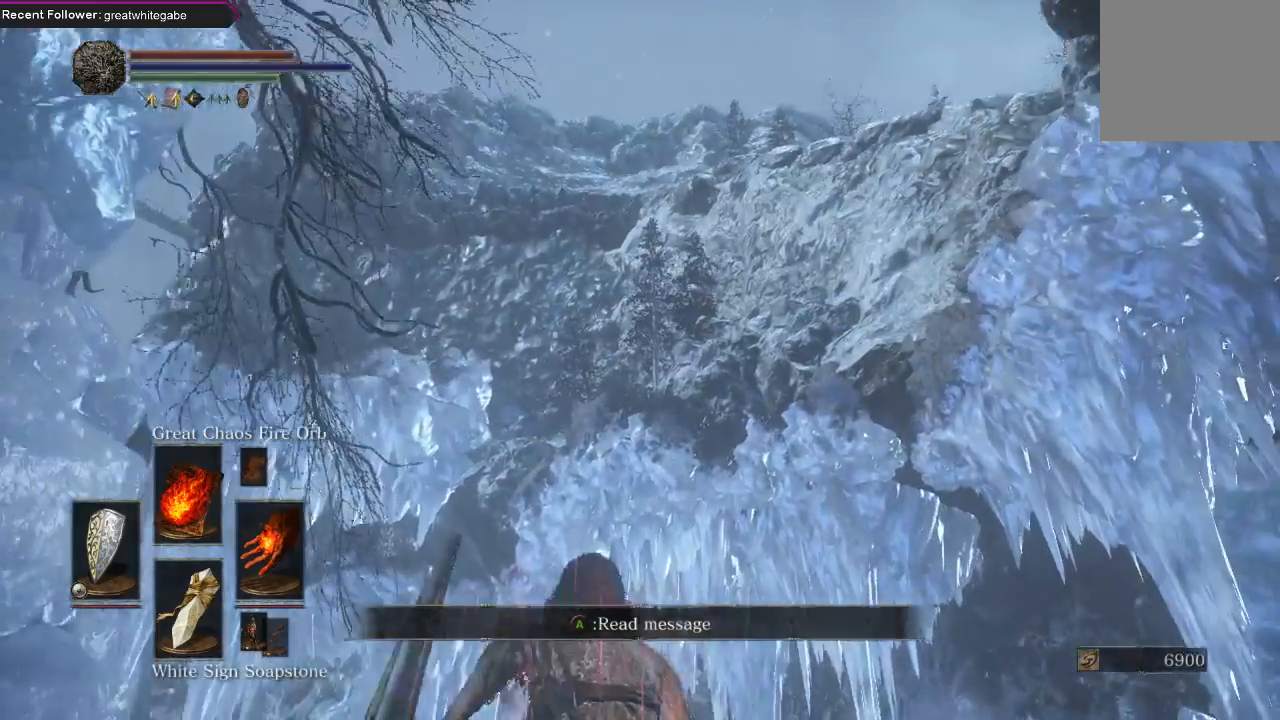
{"buttons": [], "left_stick": "center", "right_stick": "center", "events": [[100, "left_stick", "center"], [200, "right_stick", "right"], [433, "right_stick", "center"]]}
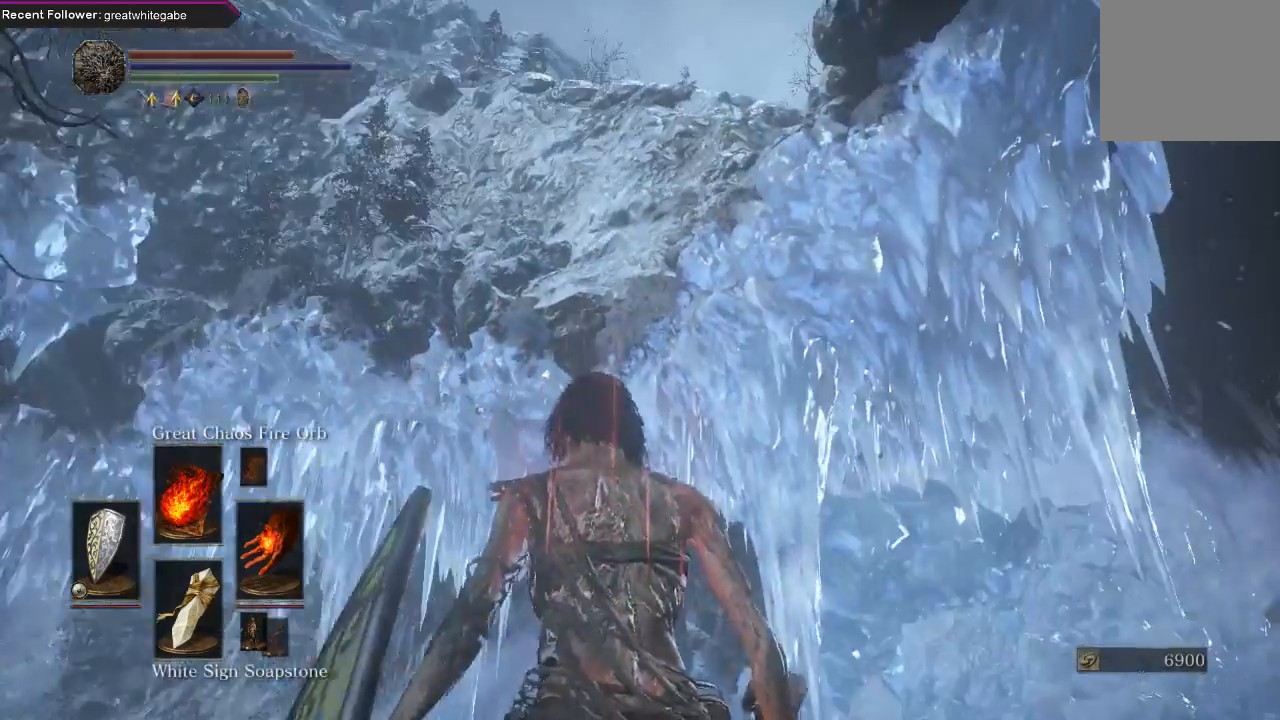
{"buttons": [], "left_stick": "up", "right_stick": "right", "events": [[33, "right_stick", "right"], [67, "left_stick", "up"], [233, "right_stick", "center"], [467, "right_stick", "right"]]}
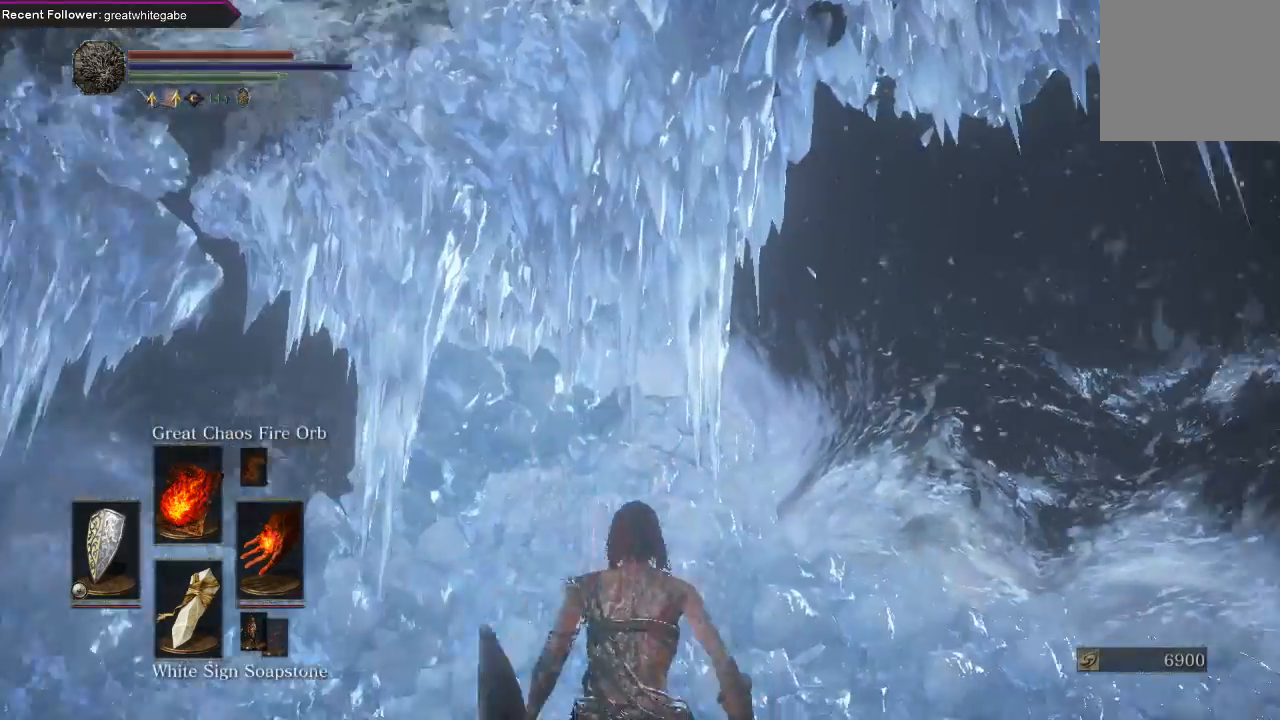
{"buttons": [], "left_stick": "up", "right_stick": "center", "events": [[100, "right_stick", "center"]]}
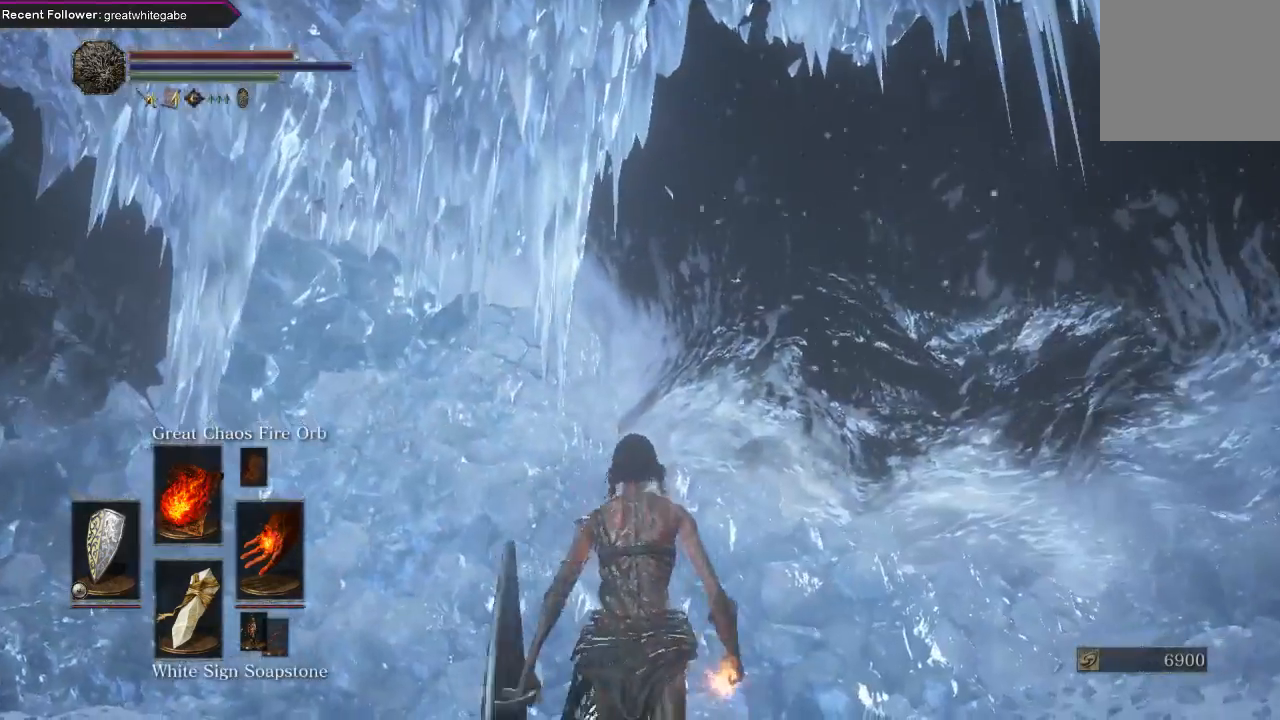
{"buttons": [], "left_stick": "center", "right_stick": "center", "events": [[167, "right_stick", "down"], [267, "left_stick", "center"], [500, "right_stick", "center"]]}
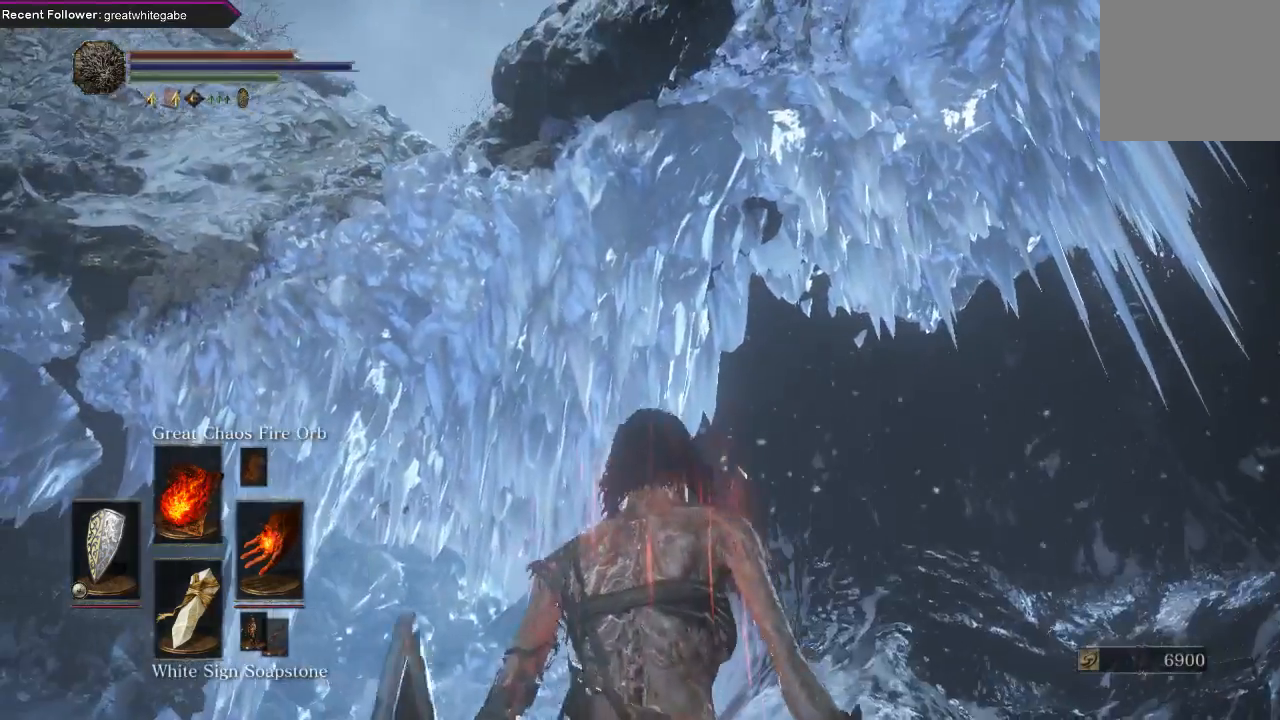
{"buttons": [], "left_stick": "up", "right_stick": "center", "events": [[167, "left_stick", "up"], [267, "right_stick", "down"], [500, "right_stick", "center"]]}
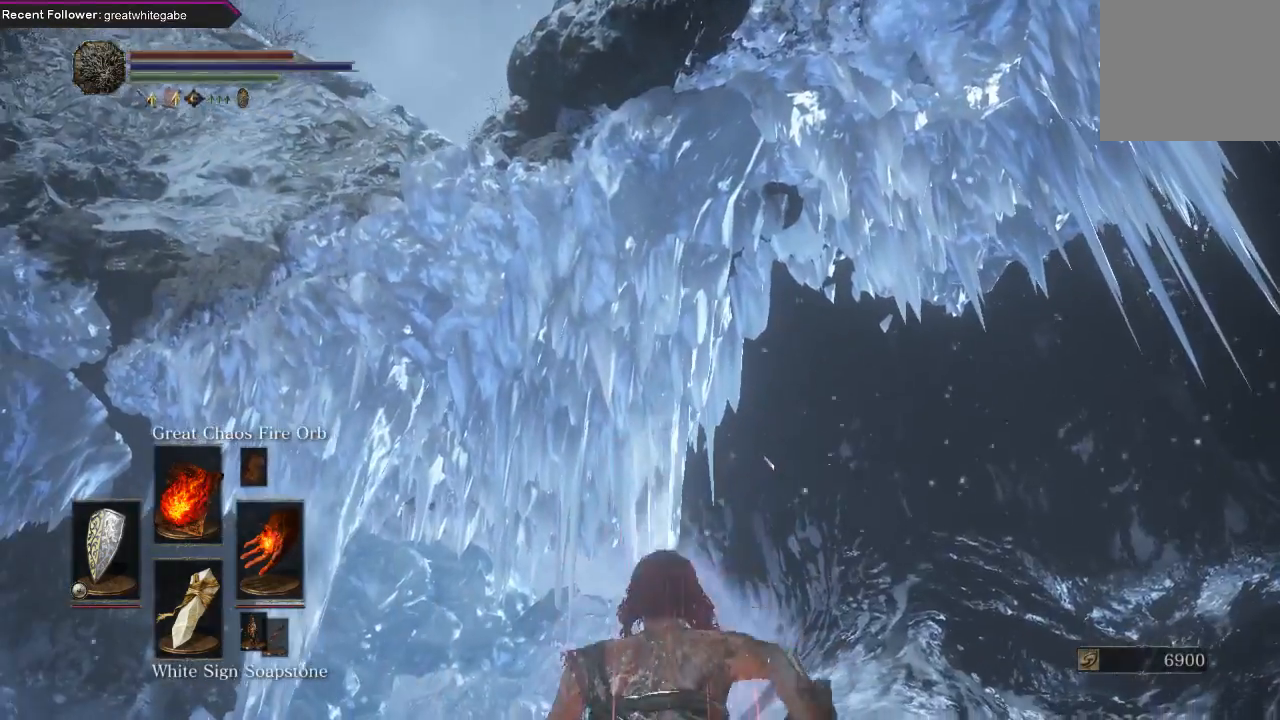
{"buttons": [], "left_stick": "center", "right_stick": "center", "events": [[267, "R1", "down"], [467, "left_stick", "center"], [500, "R1", "up"]]}
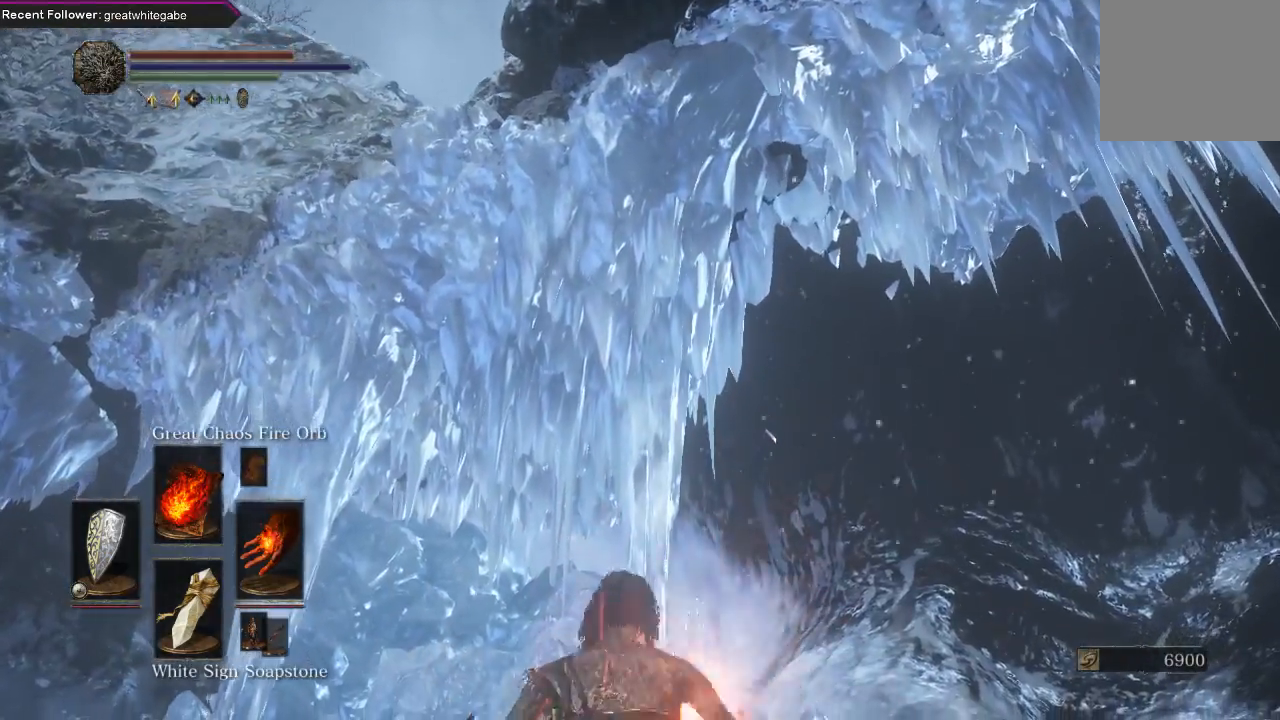
{"buttons": [], "left_stick": "center", "right_stick": "center", "events": []}
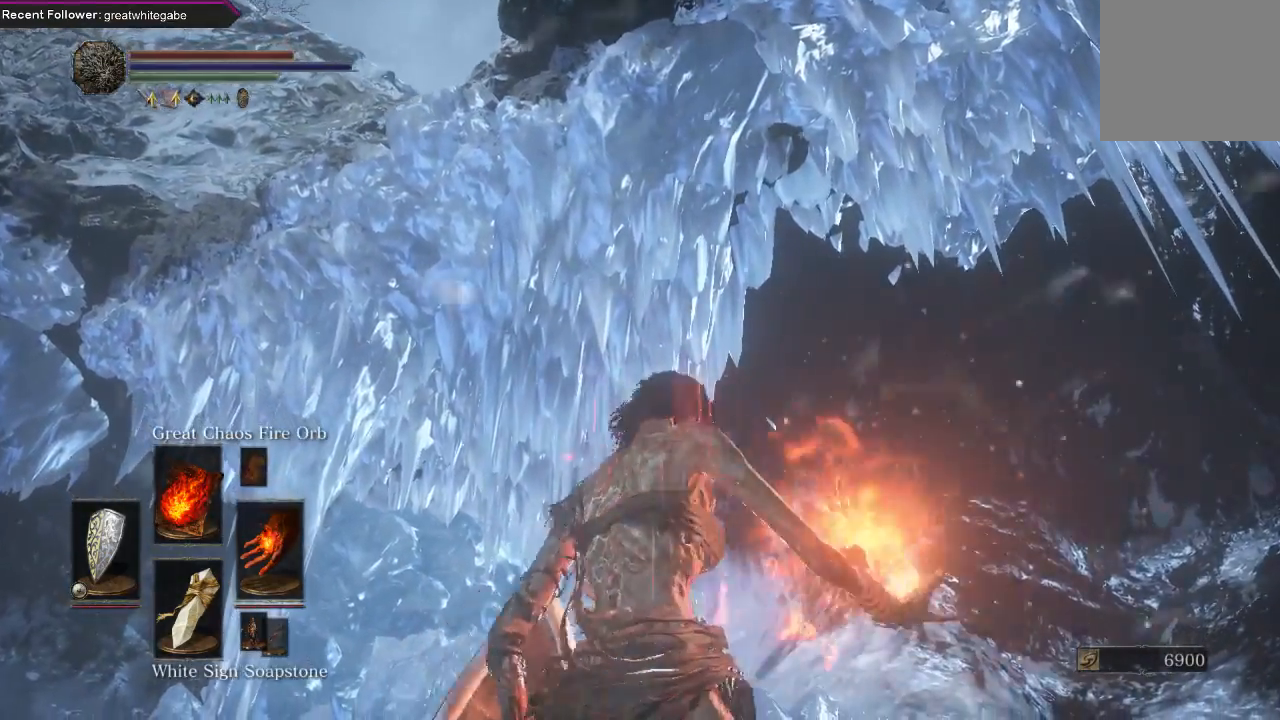
{"buttons": [], "left_stick": "center", "right_stick": "center", "events": []}
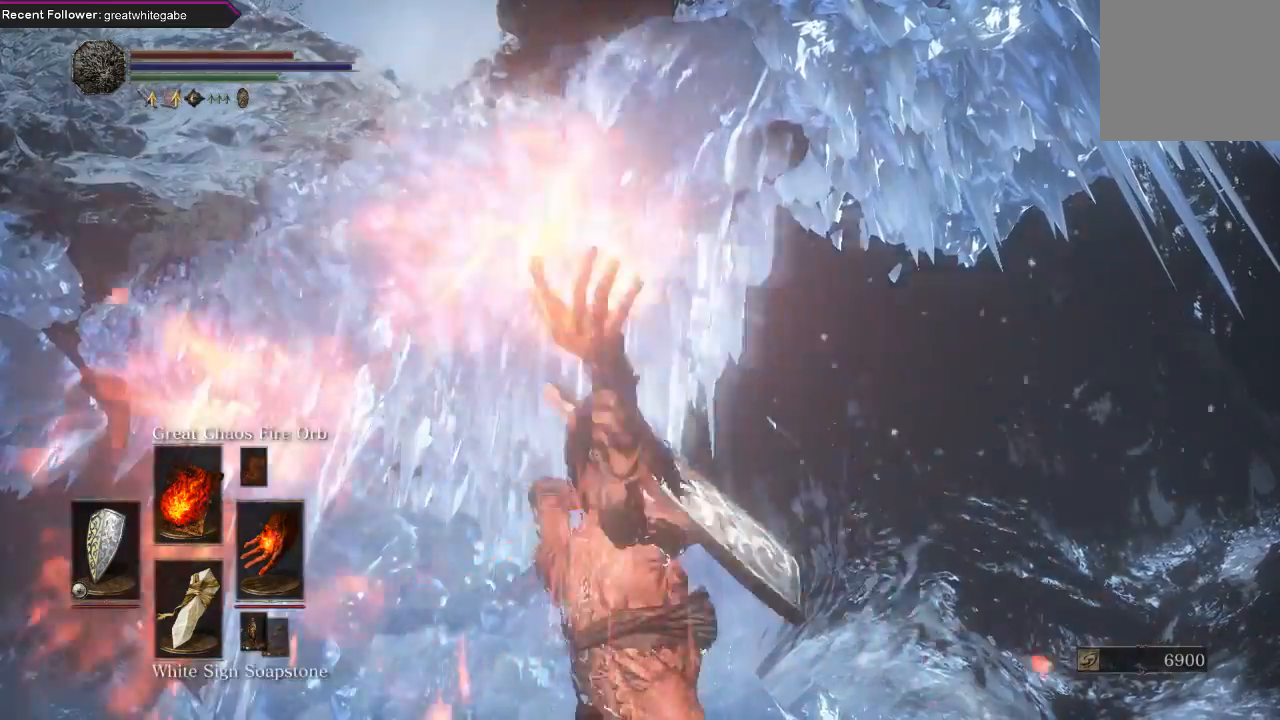
{"buttons": [], "left_stick": "center", "right_stick": "center", "events": []}
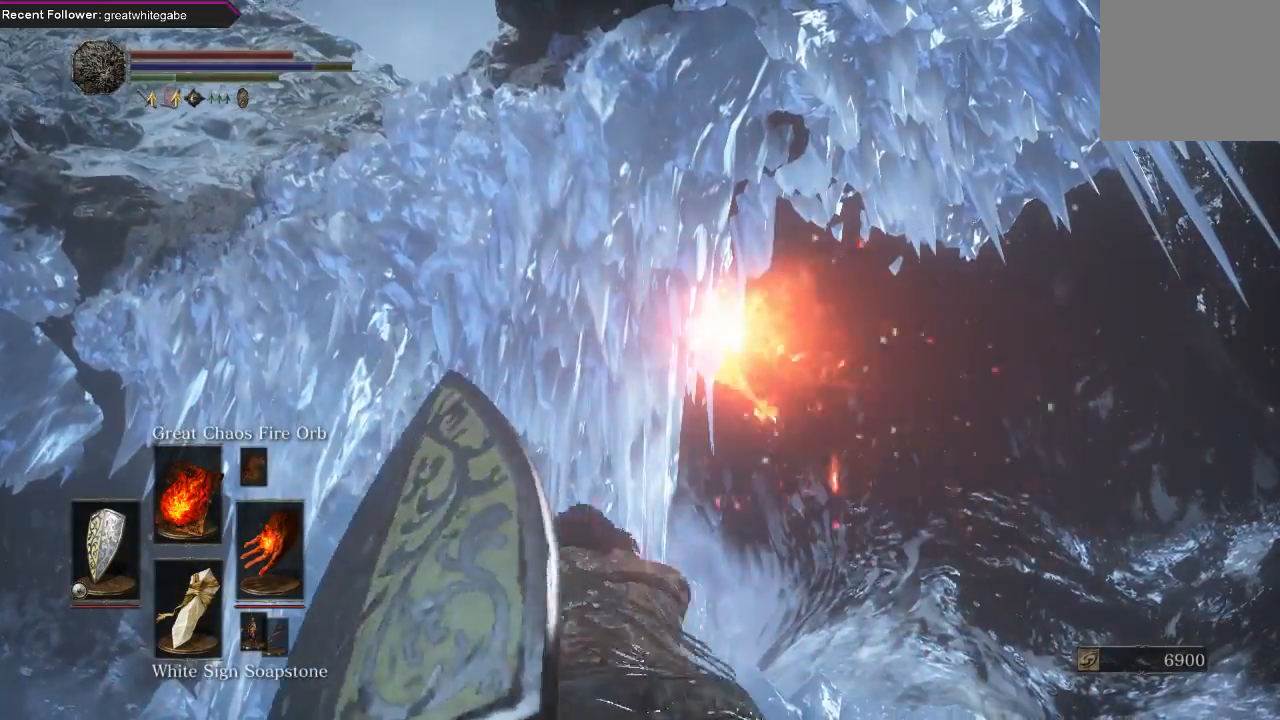
{"buttons": [], "left_stick": "up", "right_stick": "center", "events": [[333, "left_stick", "up"]]}
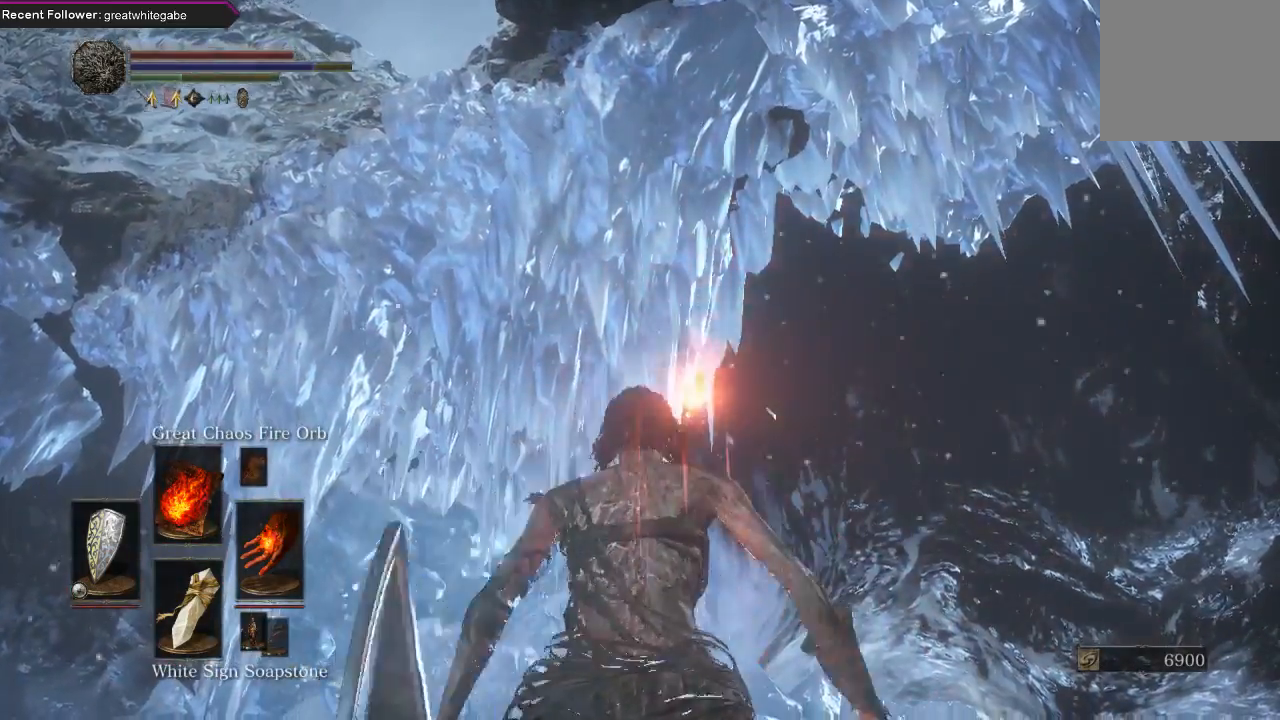
{"buttons": [], "left_stick": "center", "right_stick": "center", "events": [[33, "right_stick", "up-left"], [267, "left_stick", "center"], [267, "right_stick", "center"]]}
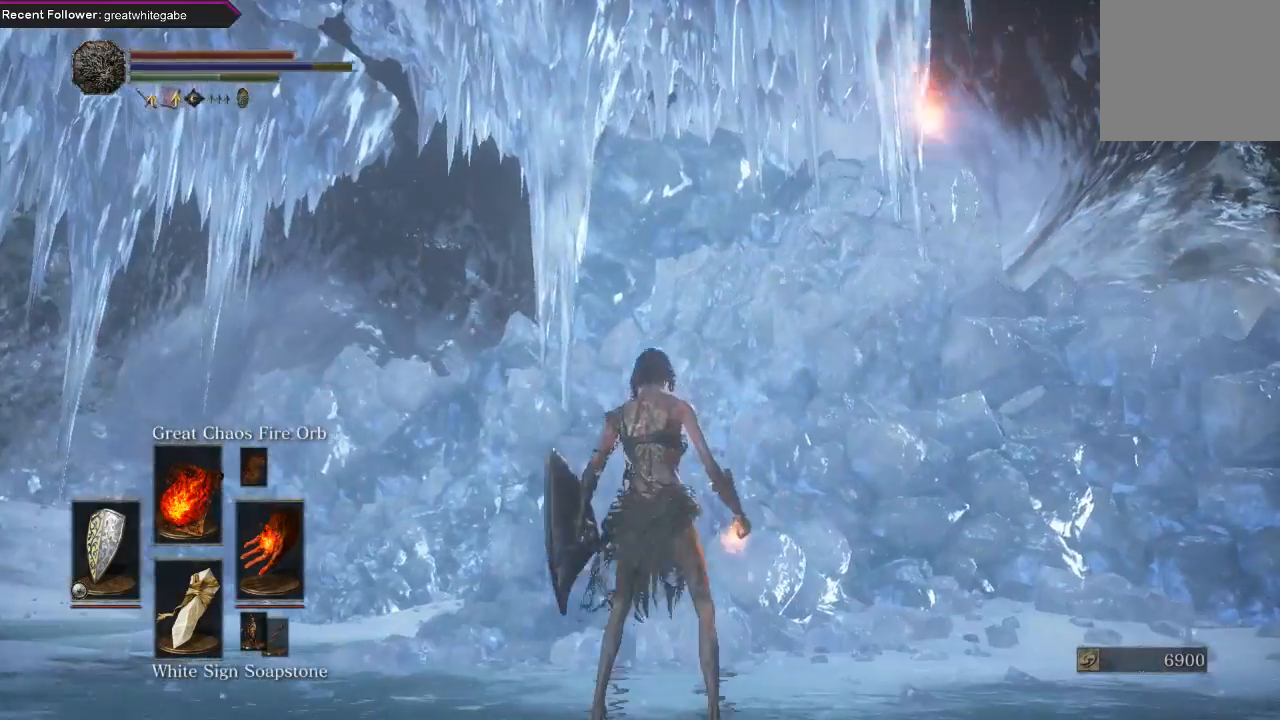
{"buttons": [], "left_stick": "center", "right_stick": "center", "events": []}
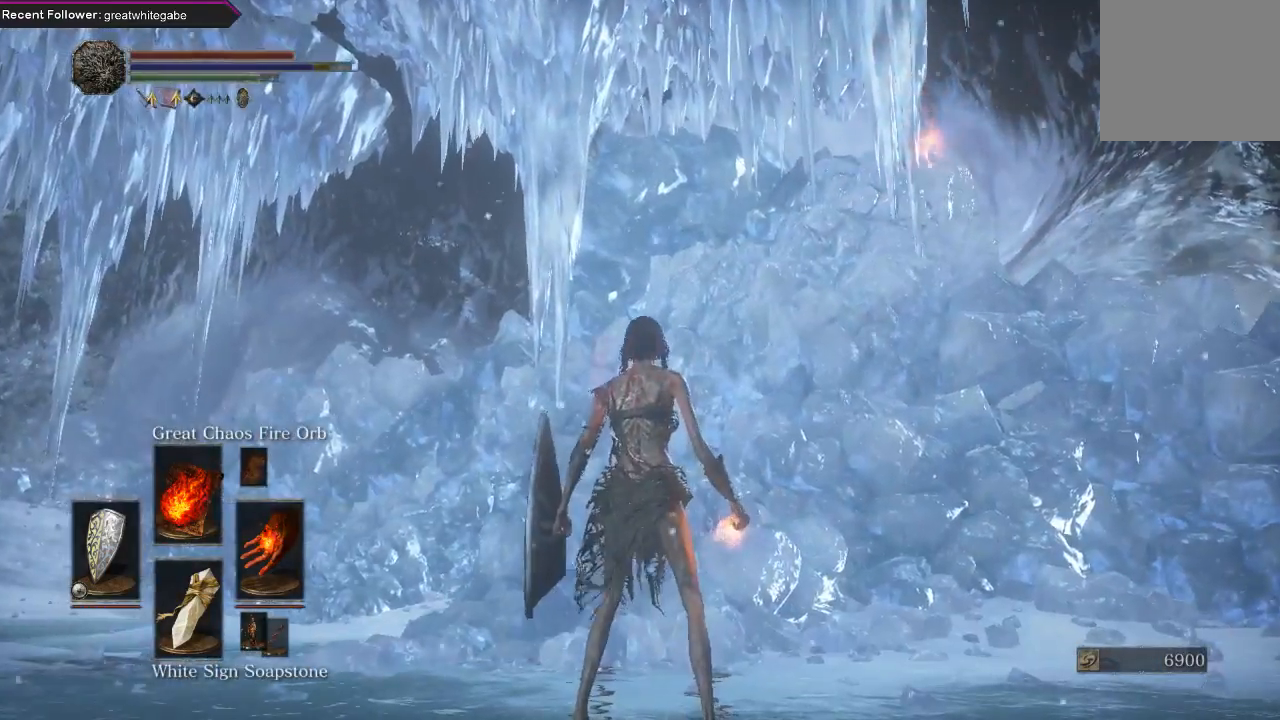
{"buttons": [], "left_stick": "up-right", "right_stick": "up", "events": [[167, "left_stick", "right"], [267, "right_stick", "down"], [400, "left_stick", "up-right"], [500, "right_stick", "up"]]}
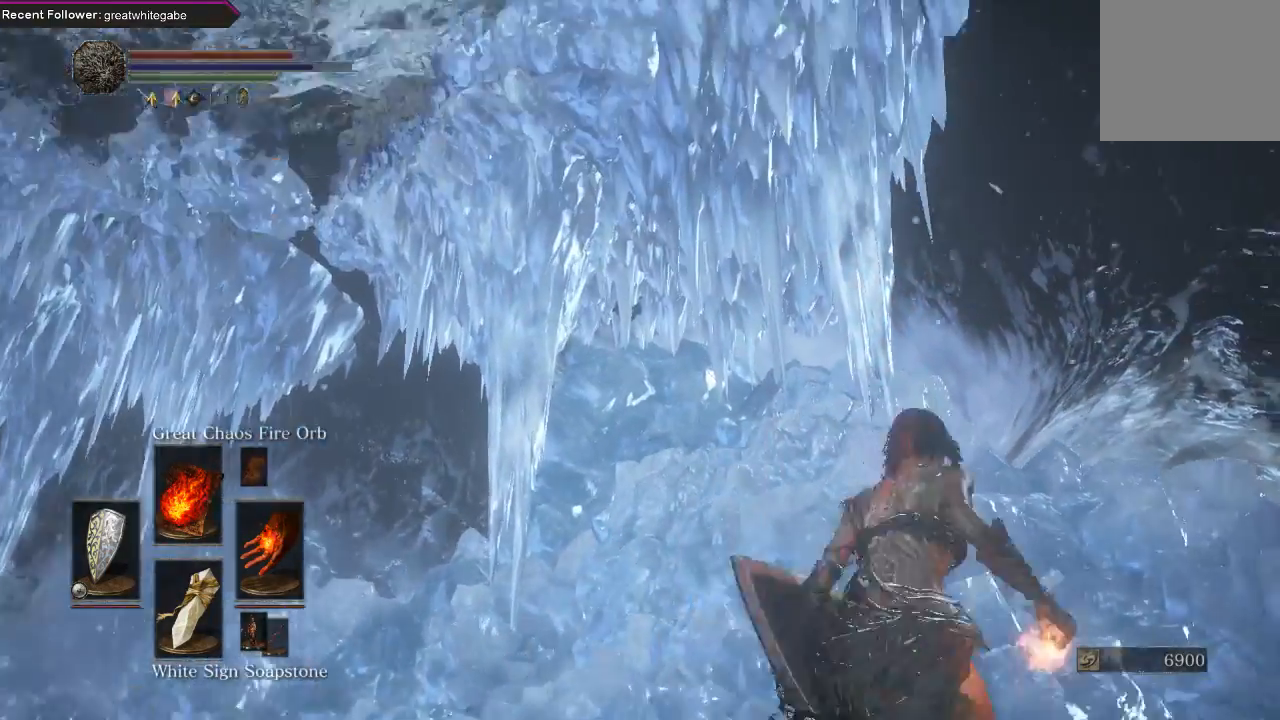
{"buttons": [], "left_stick": "up", "right_stick": "center", "events": [[167, "right_stick", "center"], [500, "left_stick", "up"]]}
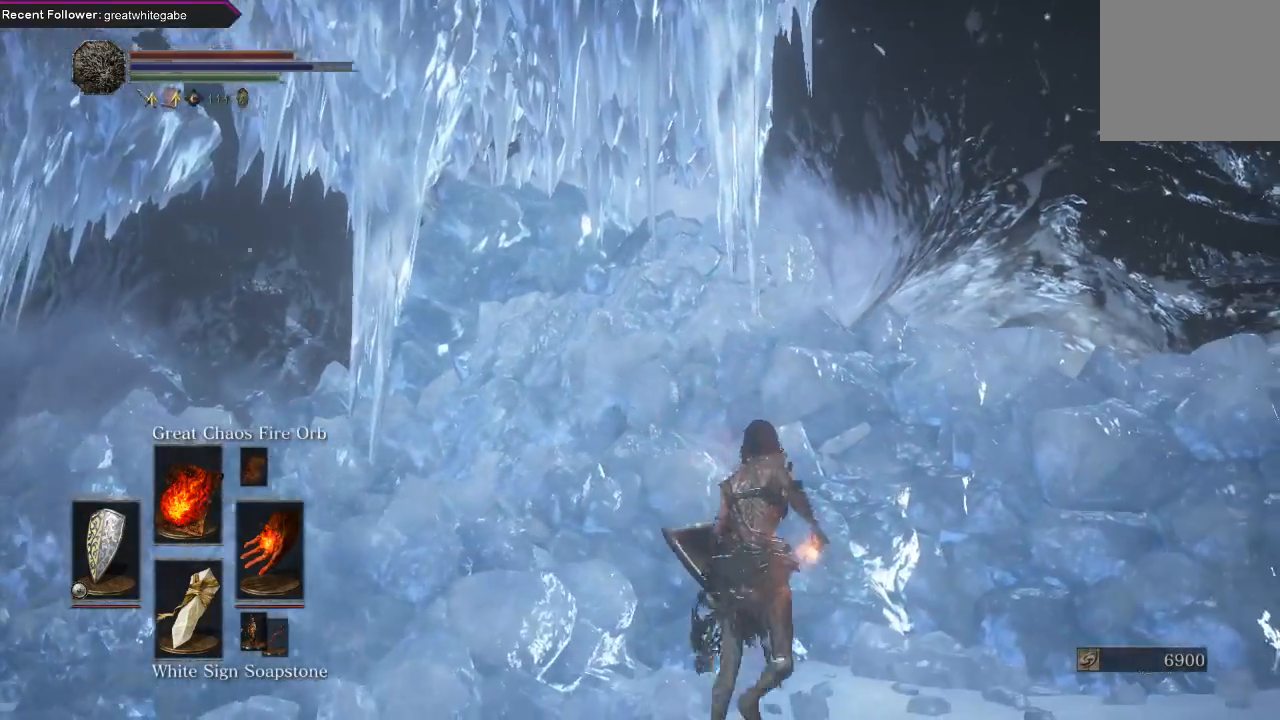
{"buttons": [], "left_stick": "up", "right_stick": "center", "events": [[133, "right_stick", "down"], [400, "right_stick", "center"]]}
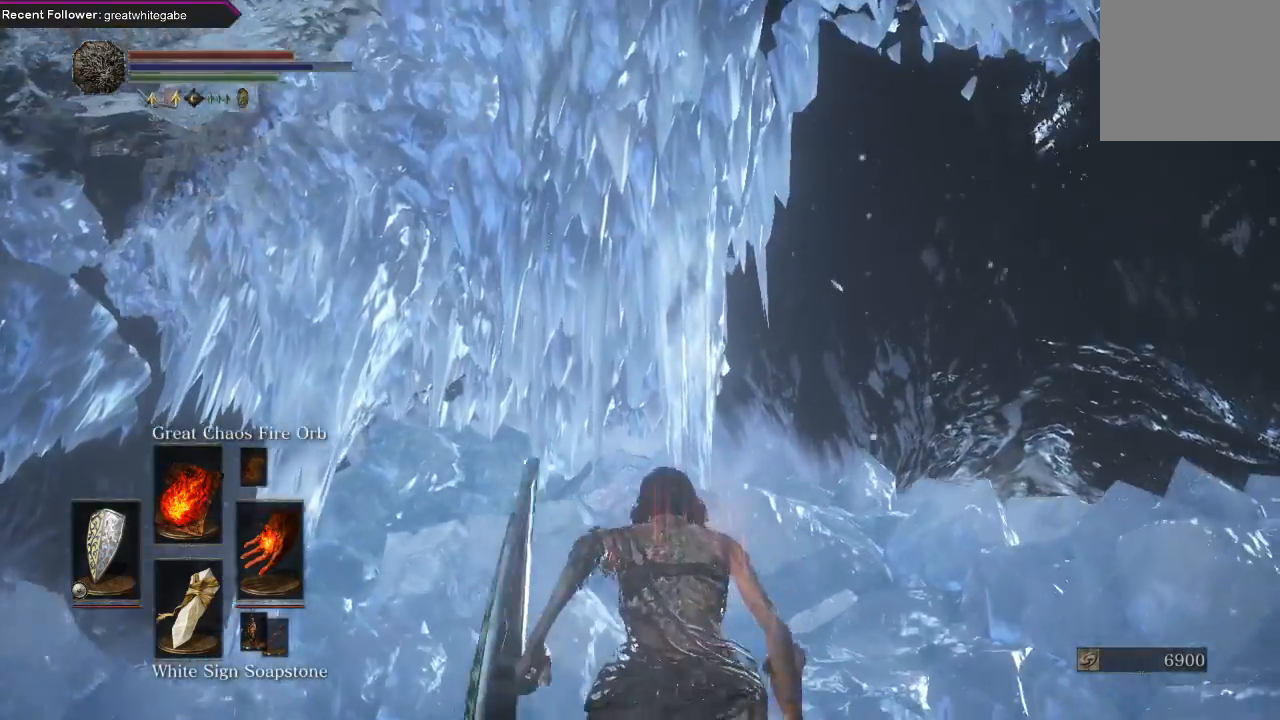
{"buttons": [], "left_stick": "center", "right_stick": "down", "events": [[100, "right_stick", "down-left"], [233, "left_stick", "center"], [367, "right_stick", "center"], [467, "right_stick", "down"]]}
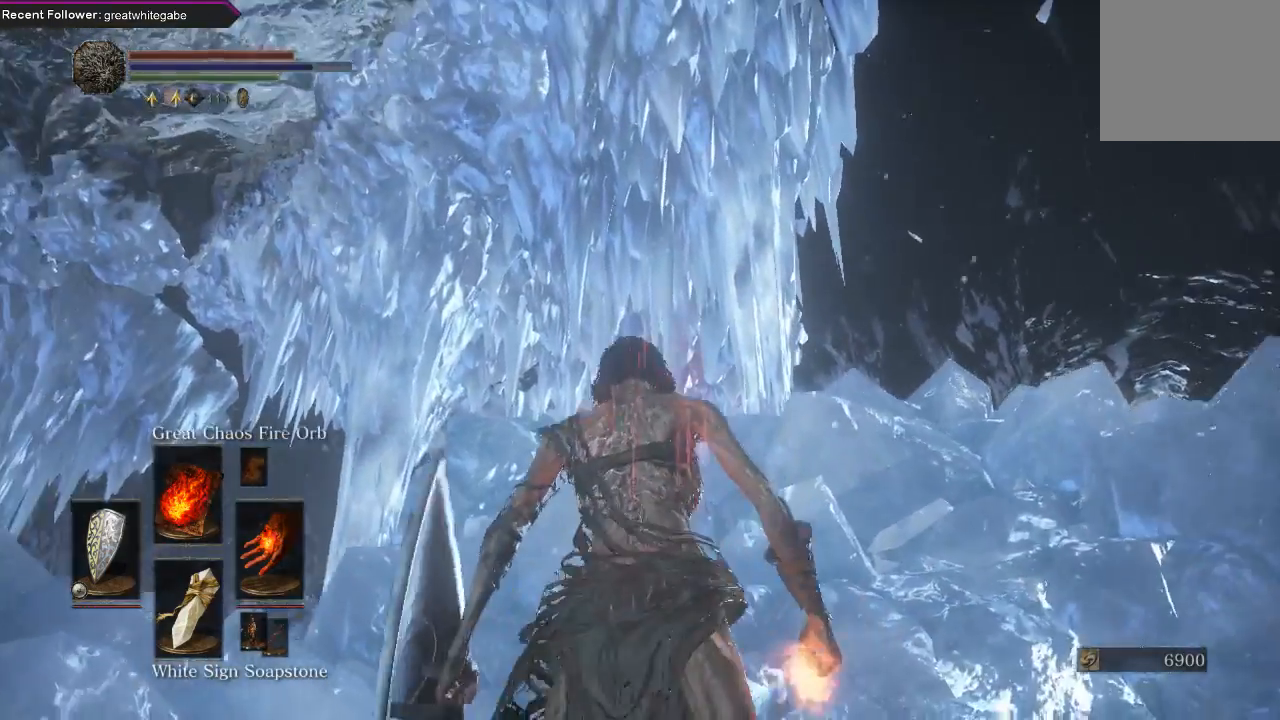
{"buttons": [], "left_stick": "center", "right_stick": "center", "events": [[233, "right_stick", "center"]]}
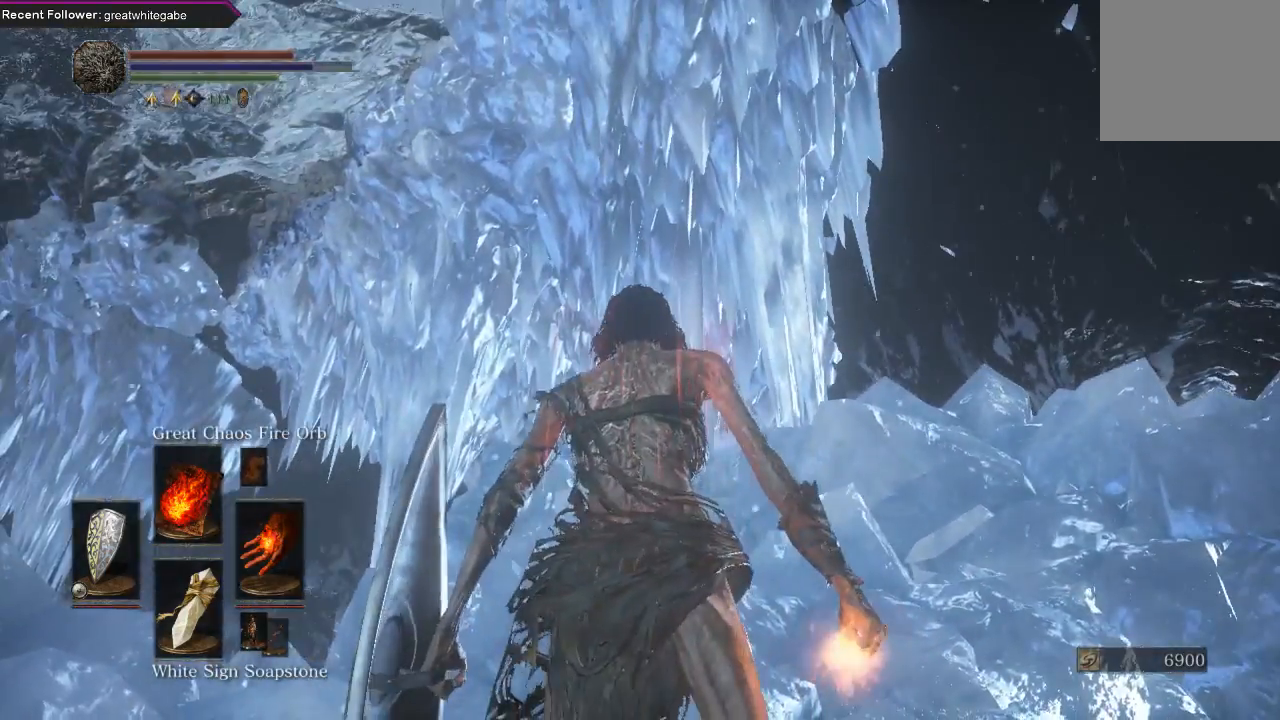
{"buttons": [], "left_stick": "center", "right_stick": "center", "events": [[33, "right_stick", "down"], [233, "R1", "down"], [267, "right_stick", "down-right"], [467, "R1", "up"], [500, "right_stick", "center"]]}
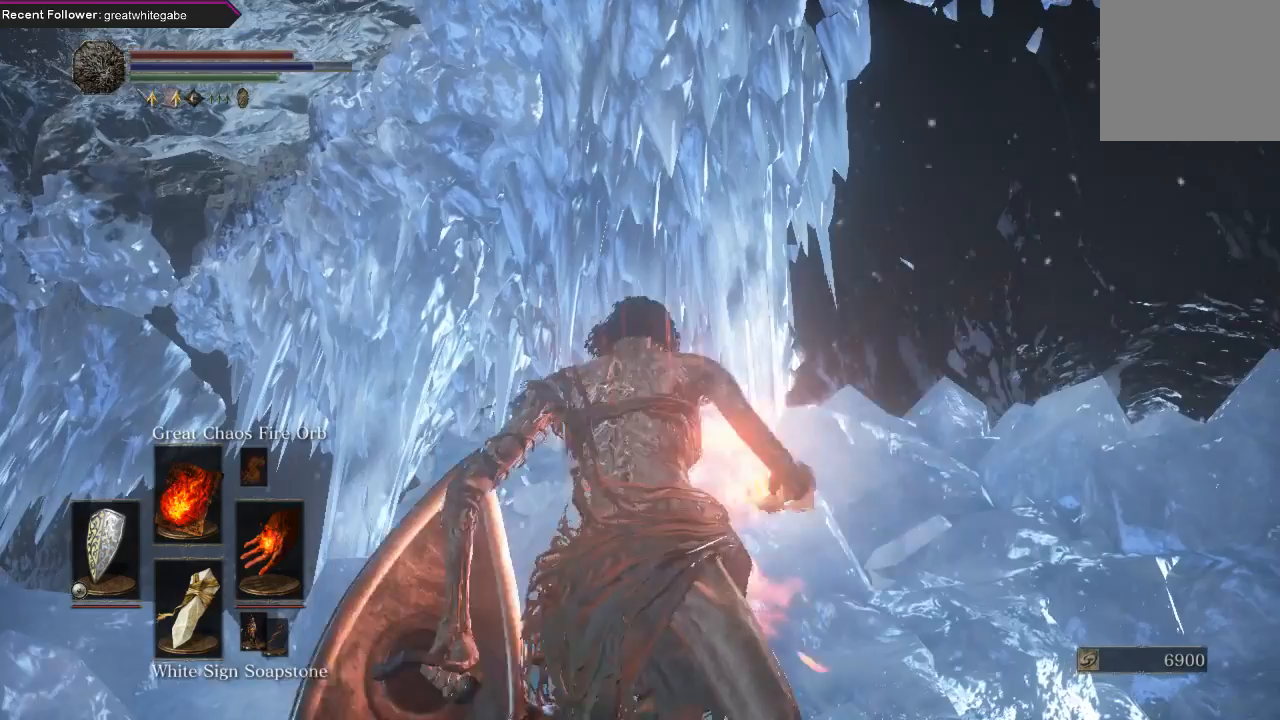
{"buttons": [], "left_stick": "center", "right_stick": "center", "events": []}
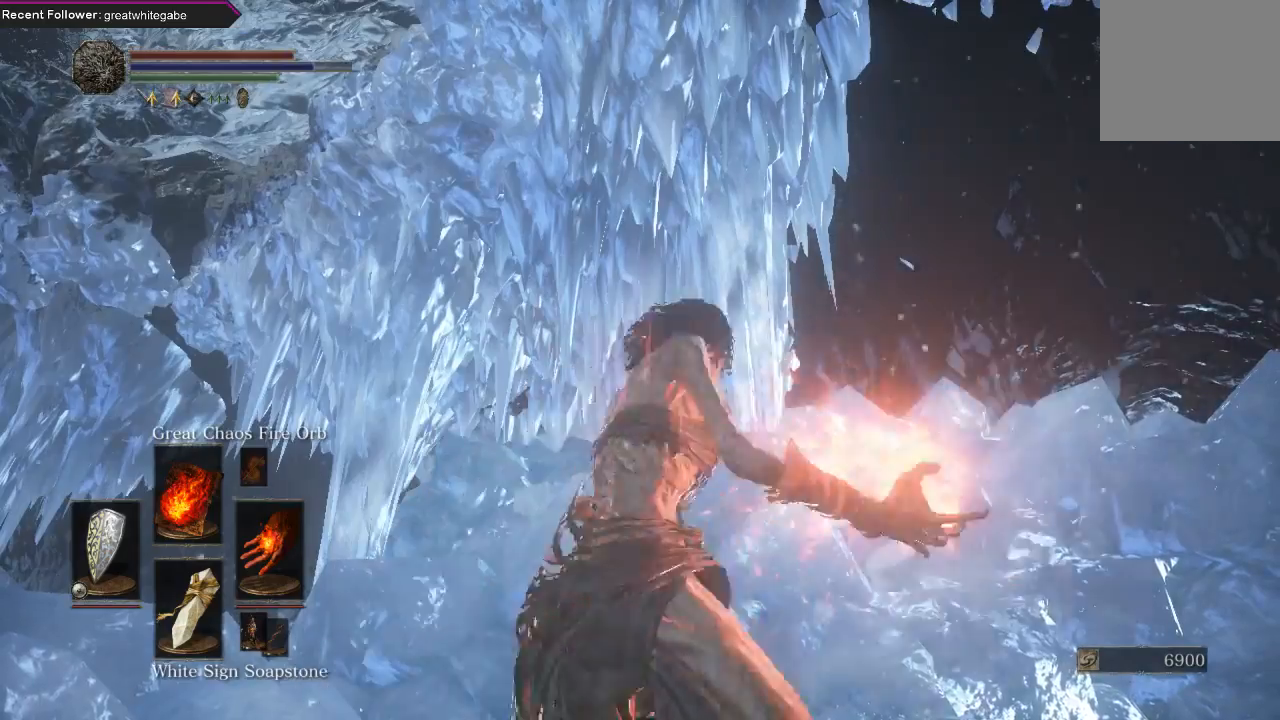
{"buttons": [], "left_stick": "center", "right_stick": "center", "events": []}
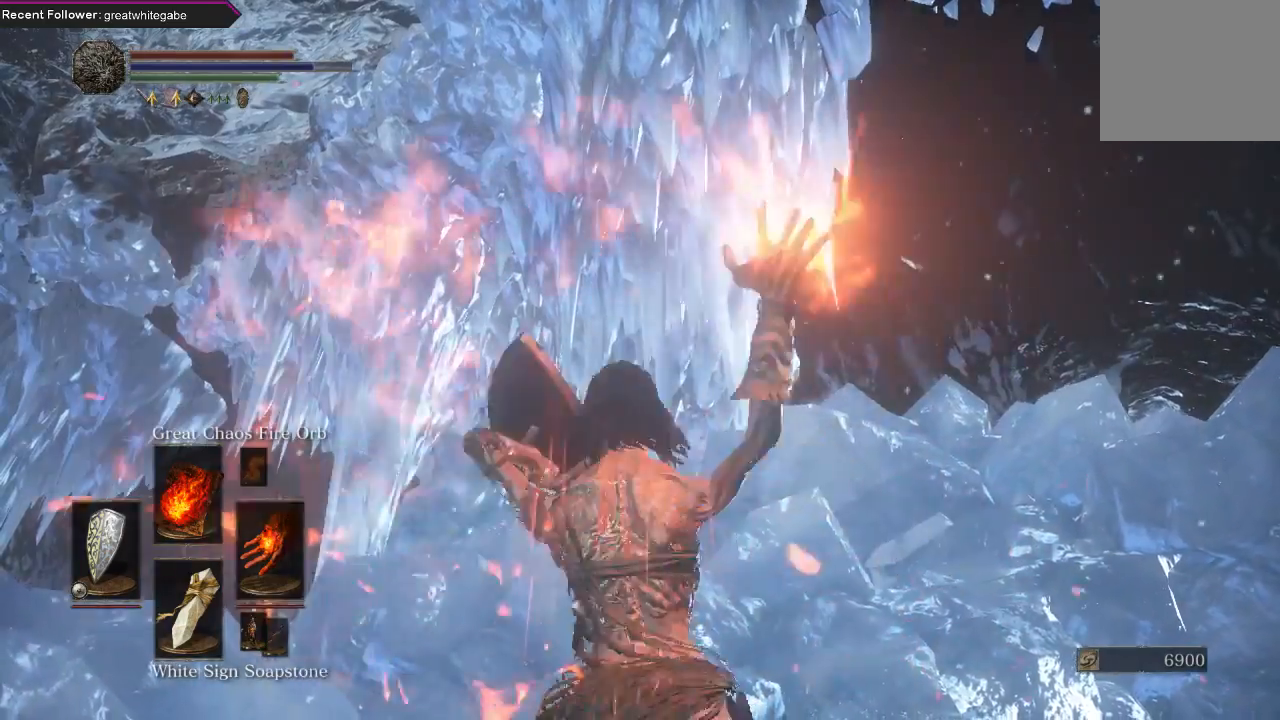
{"buttons": [], "left_stick": "center", "right_stick": "center", "events": []}
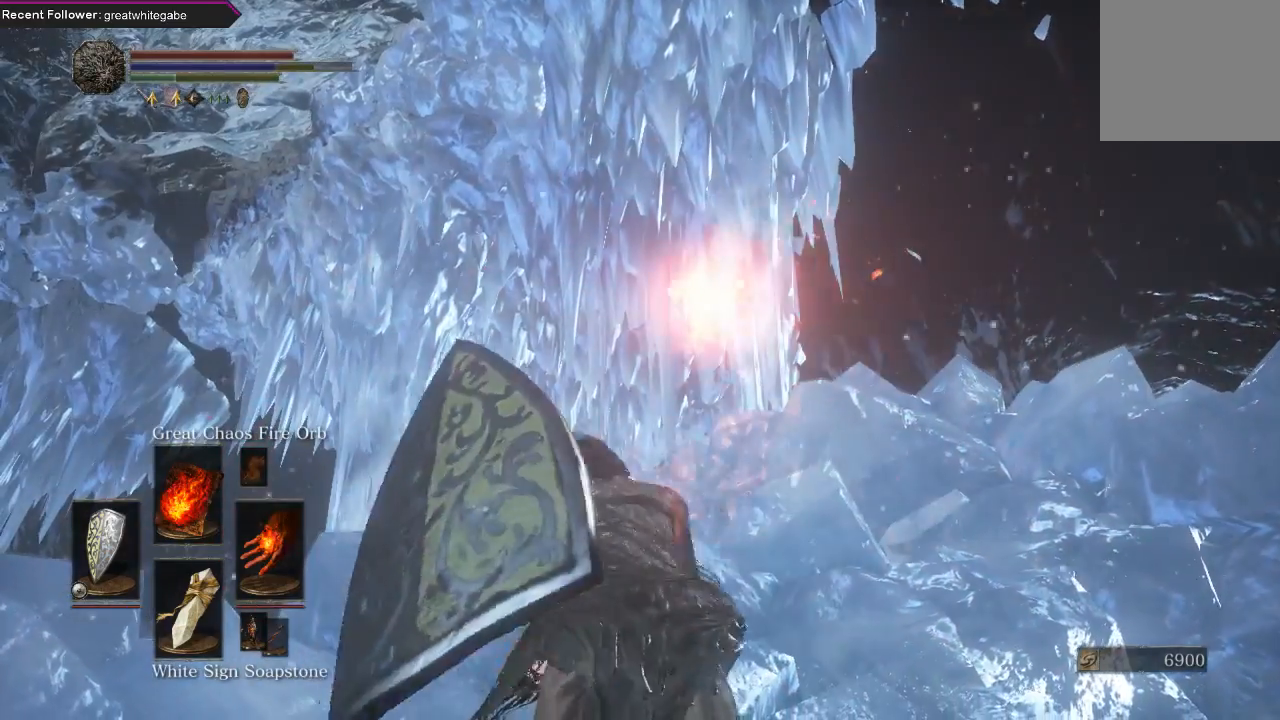
{"buttons": [], "left_stick": "center", "right_stick": "center", "events": []}